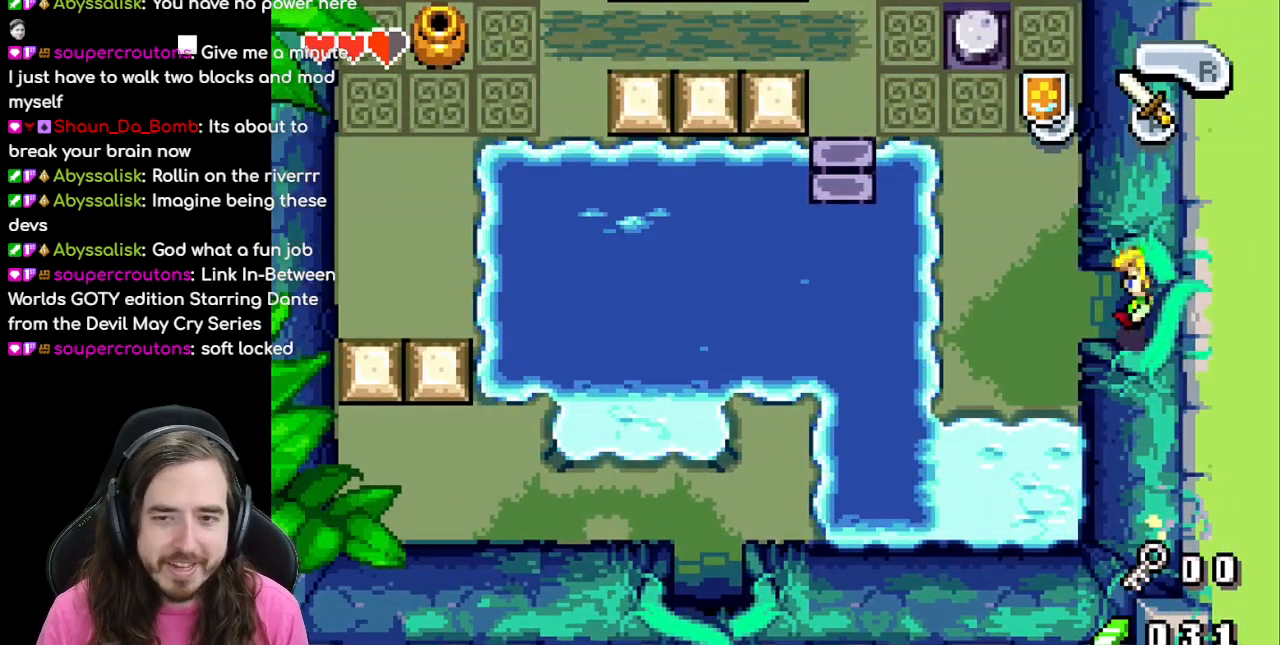
Gameplay with a controller (Nintendo layout); each line is a JSON object with the inputs held at the frame after it. "events" lists button and stick changes between this image and that frame as [ms after this image, input, new state], when the widget could be followed in between. Not read: L1 L3 R3.
{"buttons": ["DPAD_UP"], "events": [[300, "DPAD_UP", "down"], [317, "DPAD_LEFT", "up"]]}
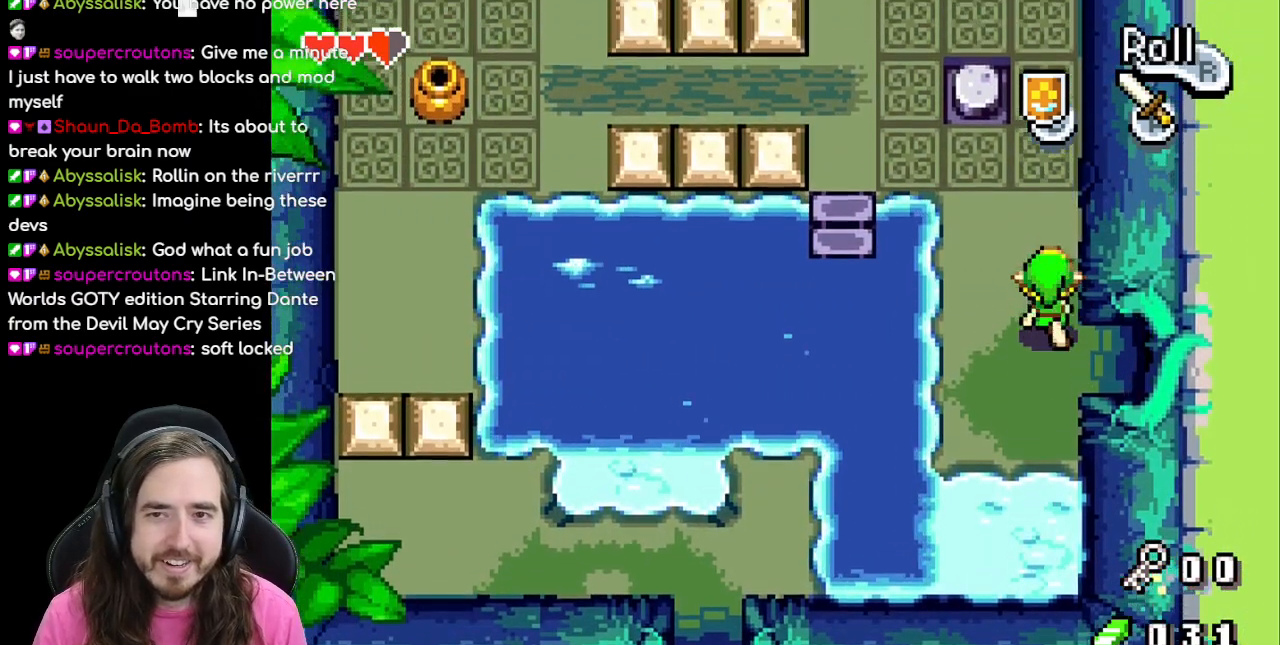
{"buttons": ["DPAD_UP", "DPAD_LEFT"], "events": [[167, "DPAD_LEFT", "down"]]}
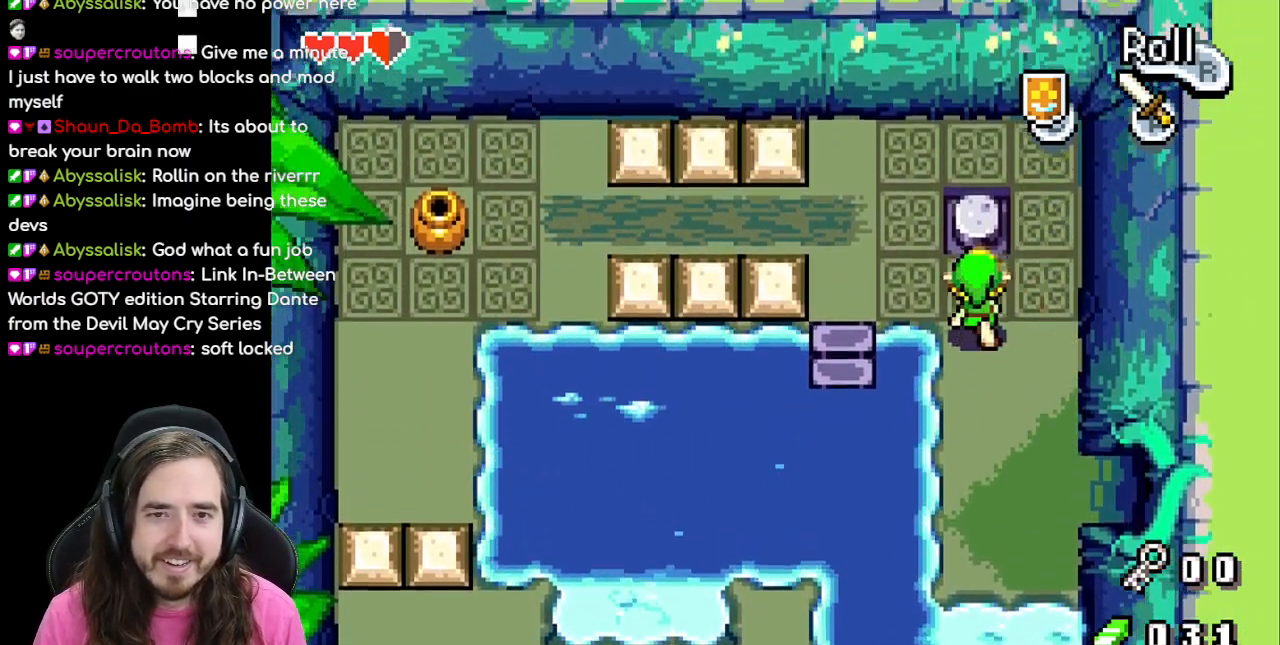
{"buttons": ["DPAD_LEFT"], "events": [[367, "DPAD_UP", "up"]]}
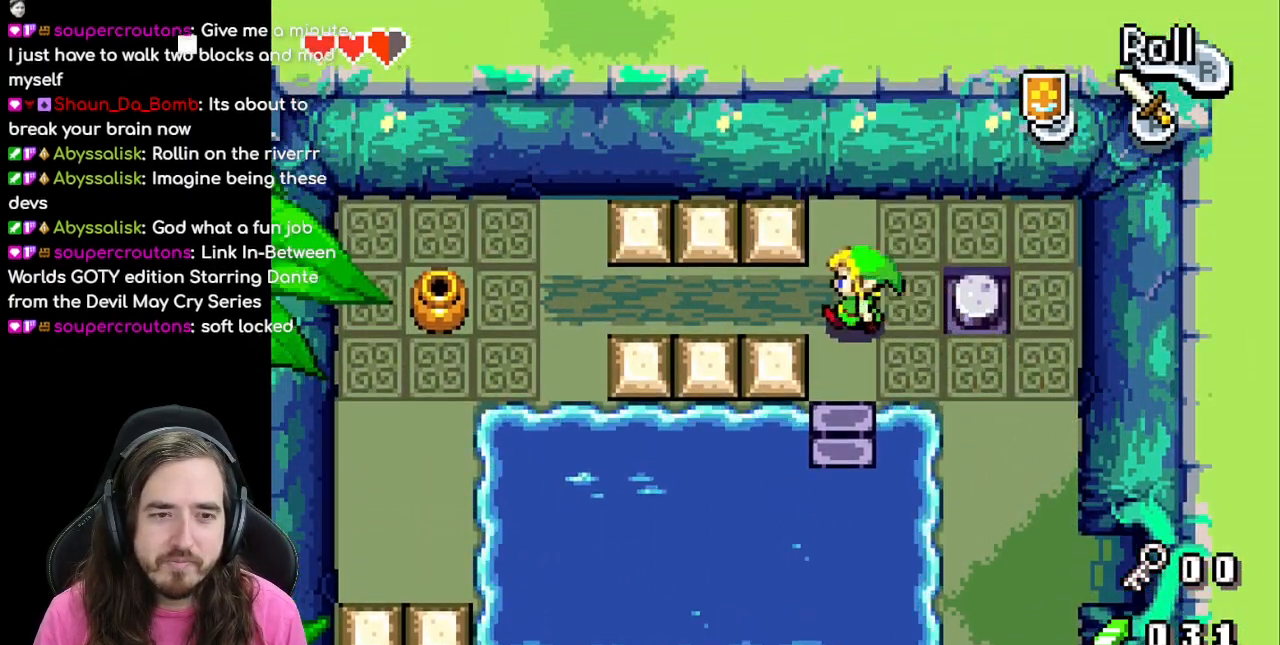
{"buttons": ["DPAD_LEFT"], "events": []}
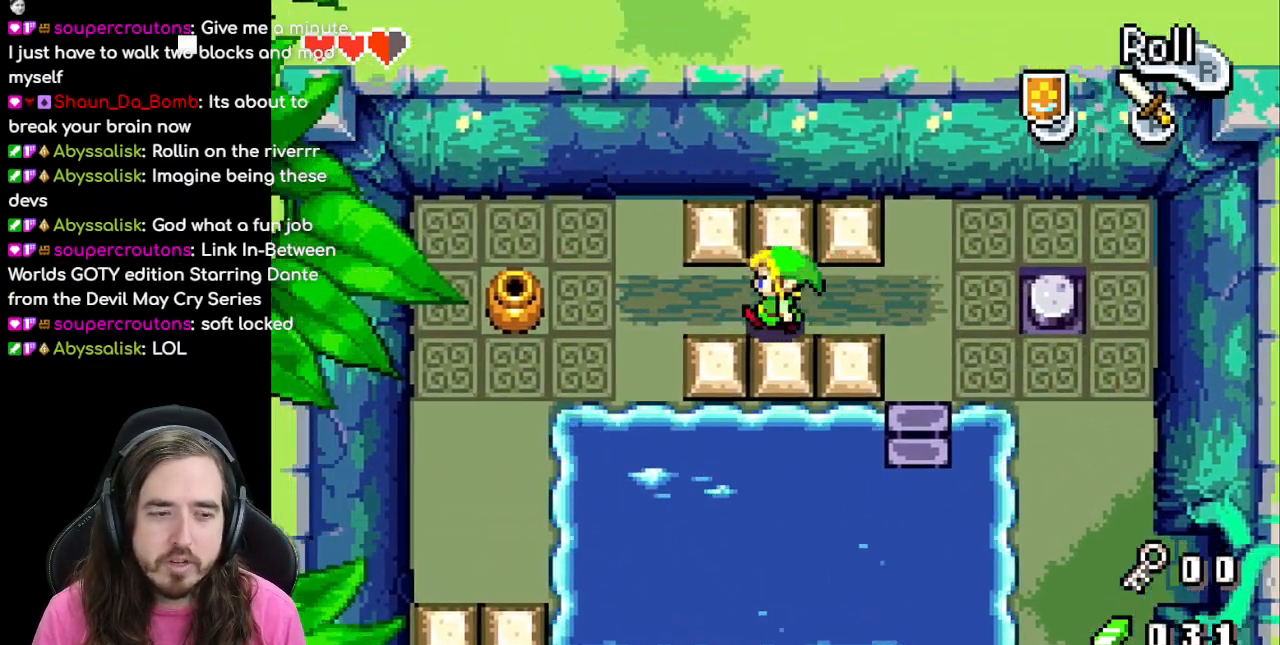
{"buttons": ["DPAD_DOWN", "DPAD_LEFT"], "events": [[283, "DPAD_DOWN", "down"]]}
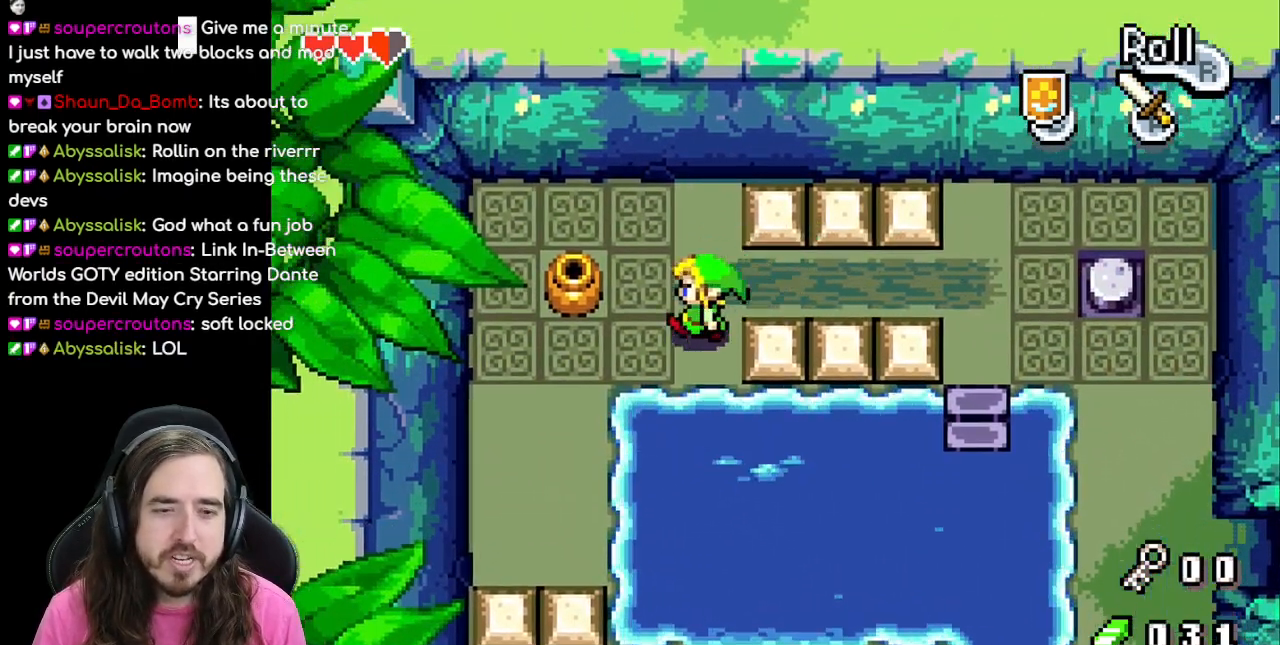
{"buttons": ["DPAD_LEFT"], "events": [[100, "DPAD_DOWN", "up"]]}
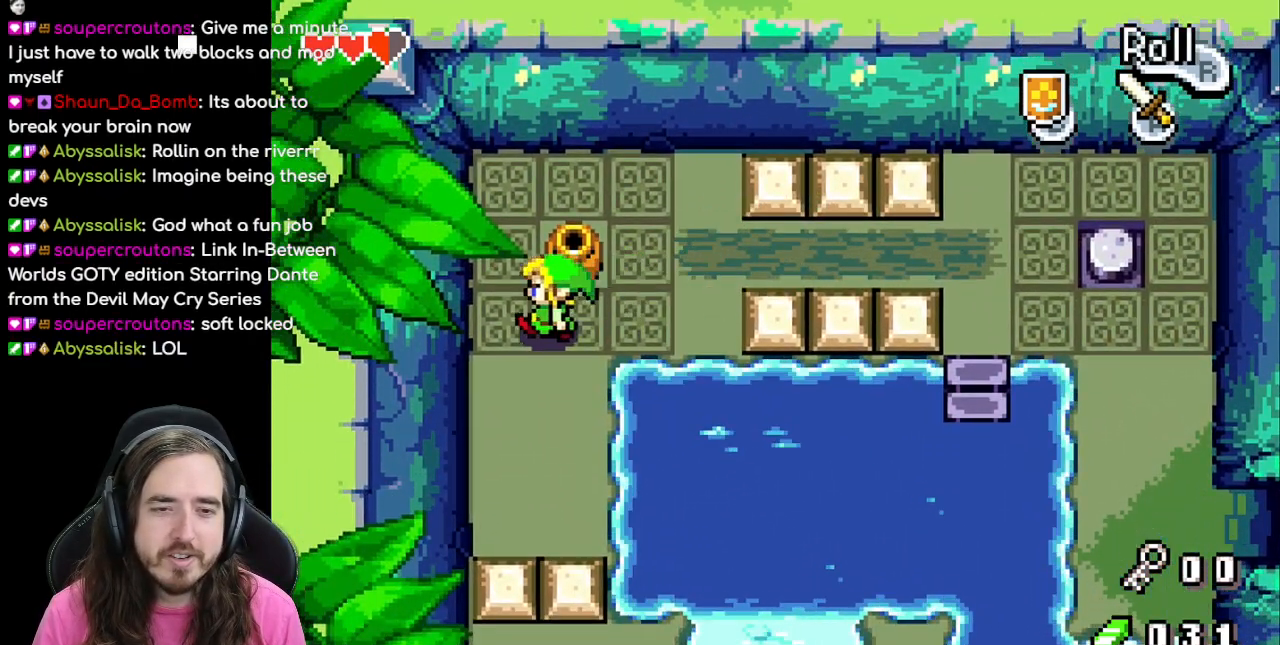
{"buttons": ["DPAD_UP", "DPAD_RIGHT"], "events": [[67, "DPAD_UP", "down"], [183, "DPAD_LEFT", "up"], [333, "DPAD_RIGHT", "down"]]}
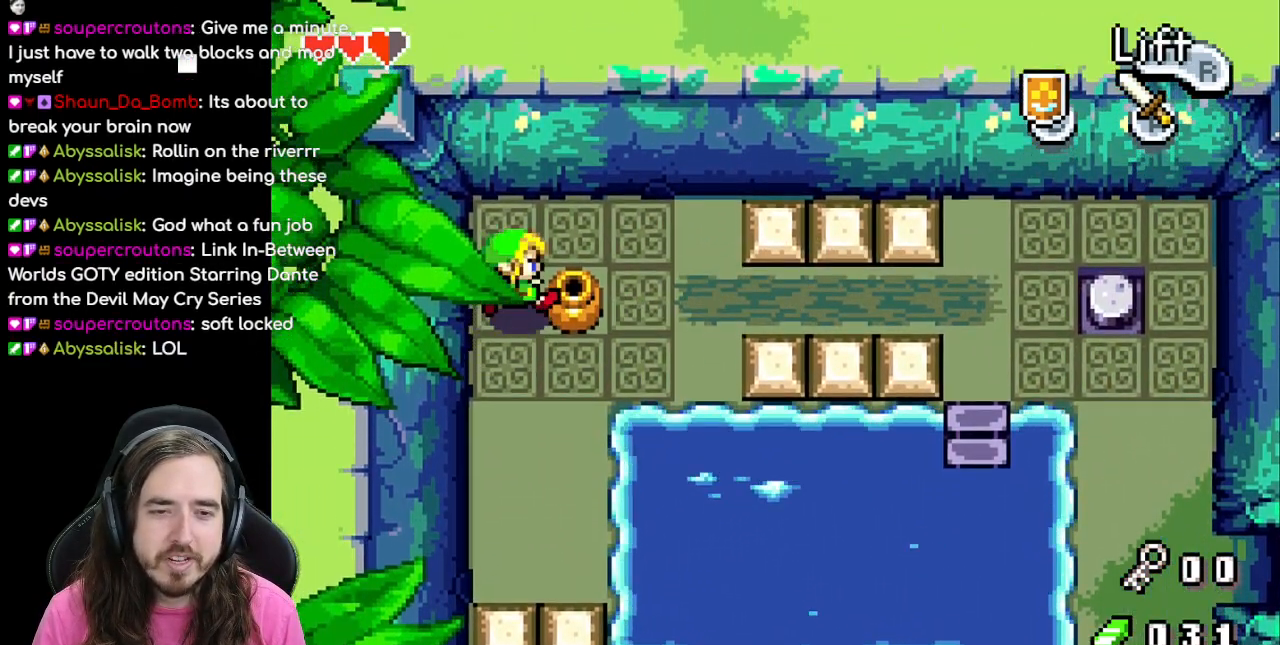
{"buttons": ["DPAD_RIGHT"], "events": [[33, "DPAD_UP", "up"]]}
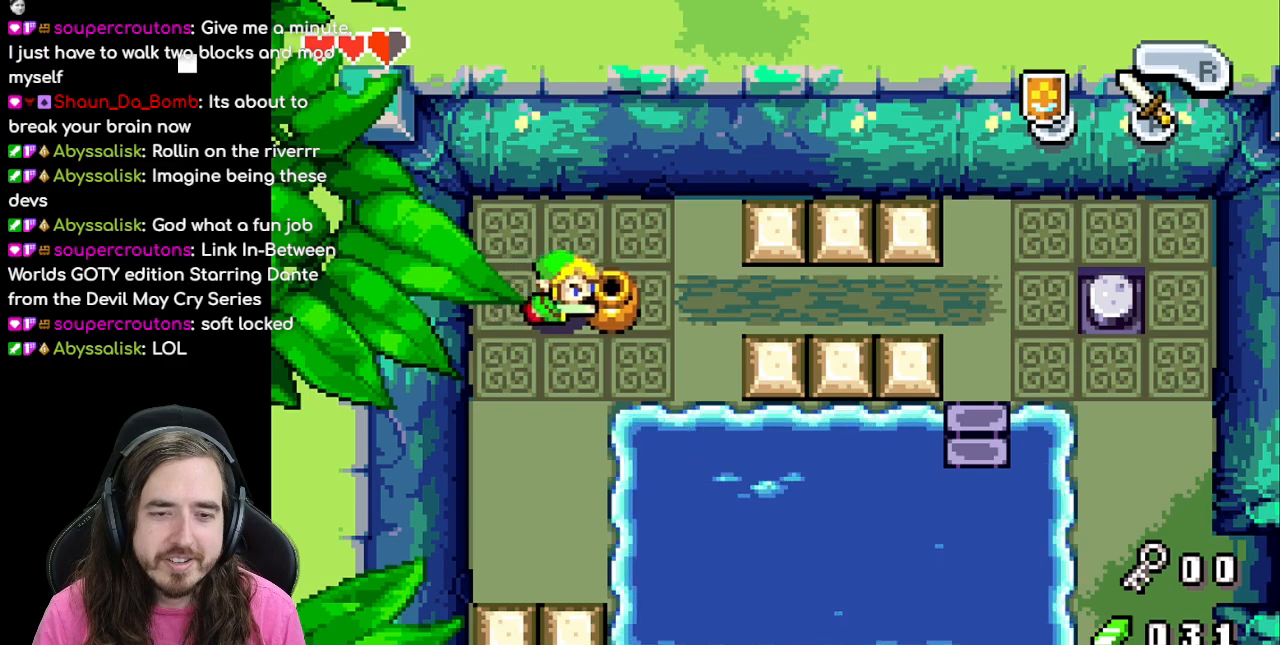
{"buttons": ["DPAD_RIGHT"], "events": []}
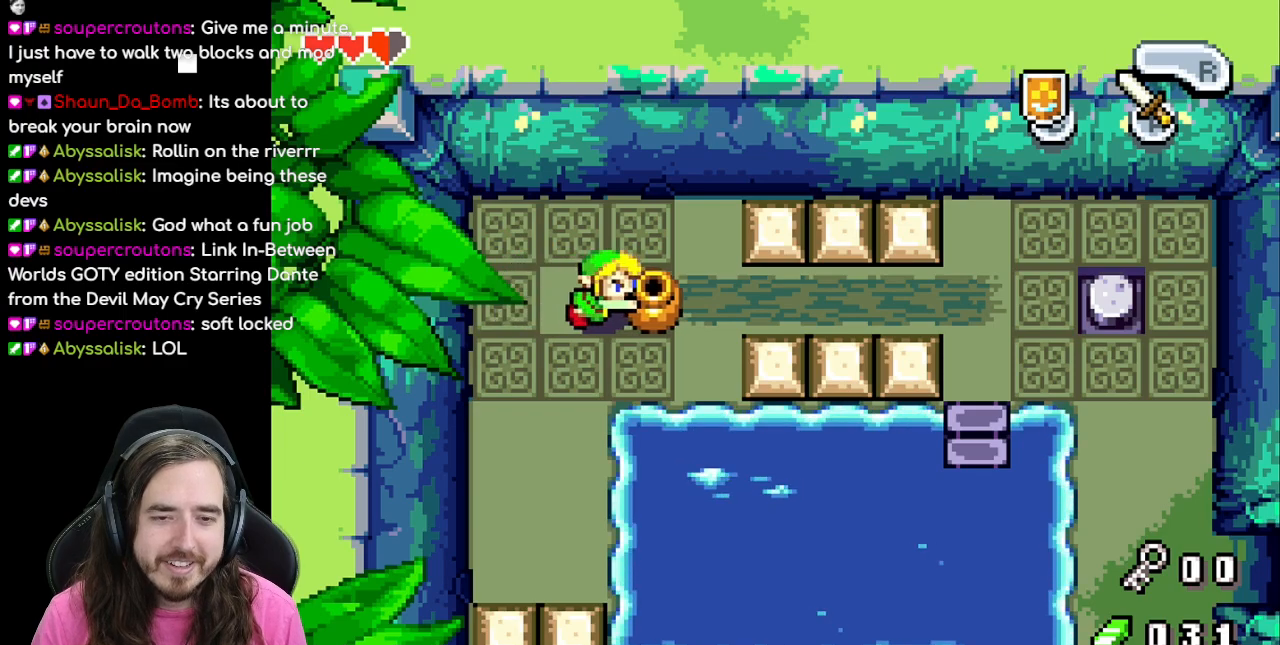
{"buttons": ["DPAD_RIGHT"], "events": []}
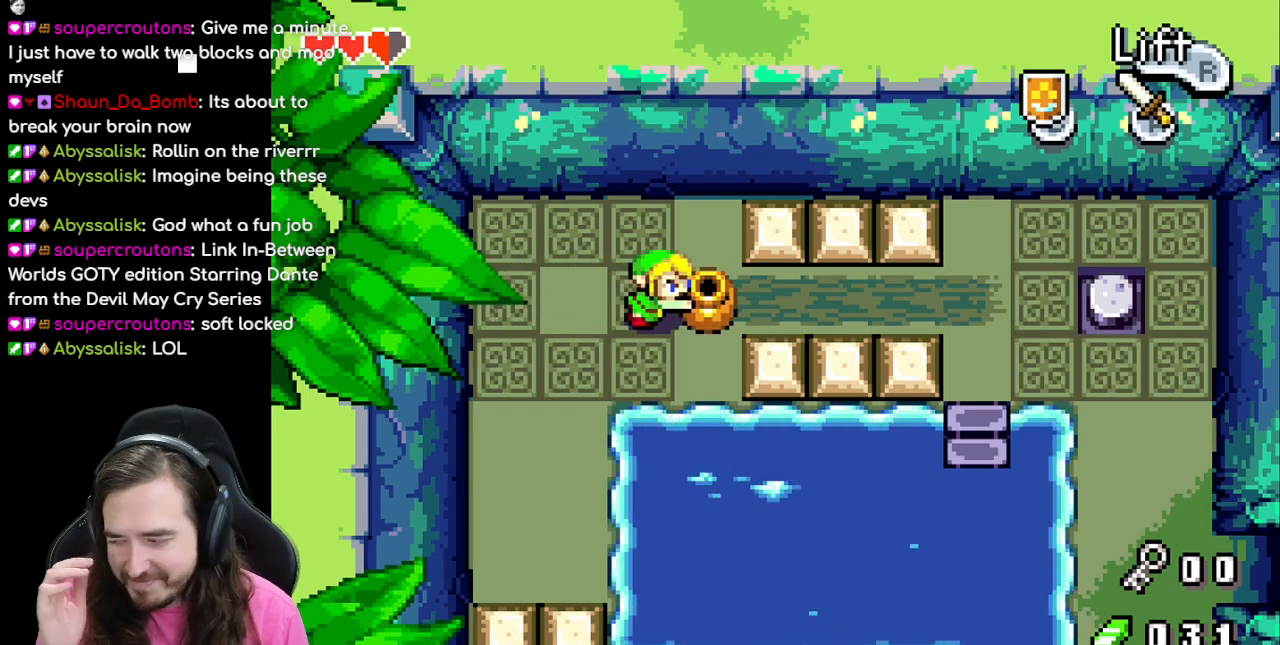
{"buttons": ["DPAD_RIGHT"], "events": []}
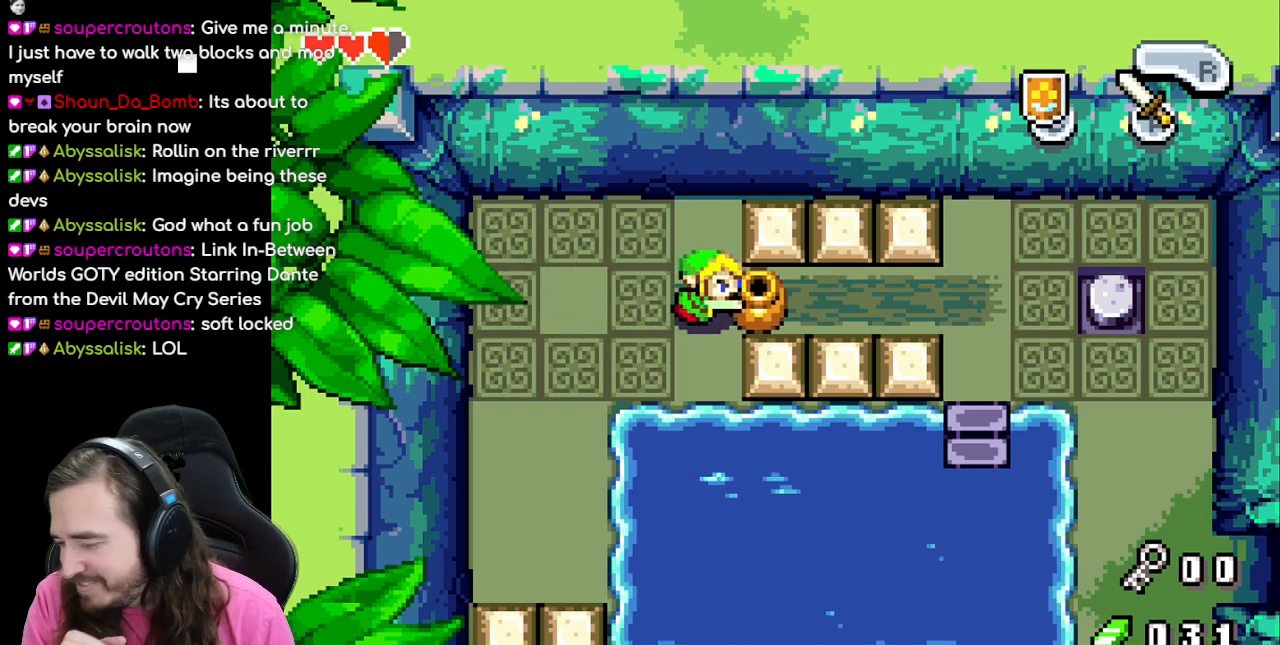
{"buttons": ["DPAD_RIGHT"], "events": []}
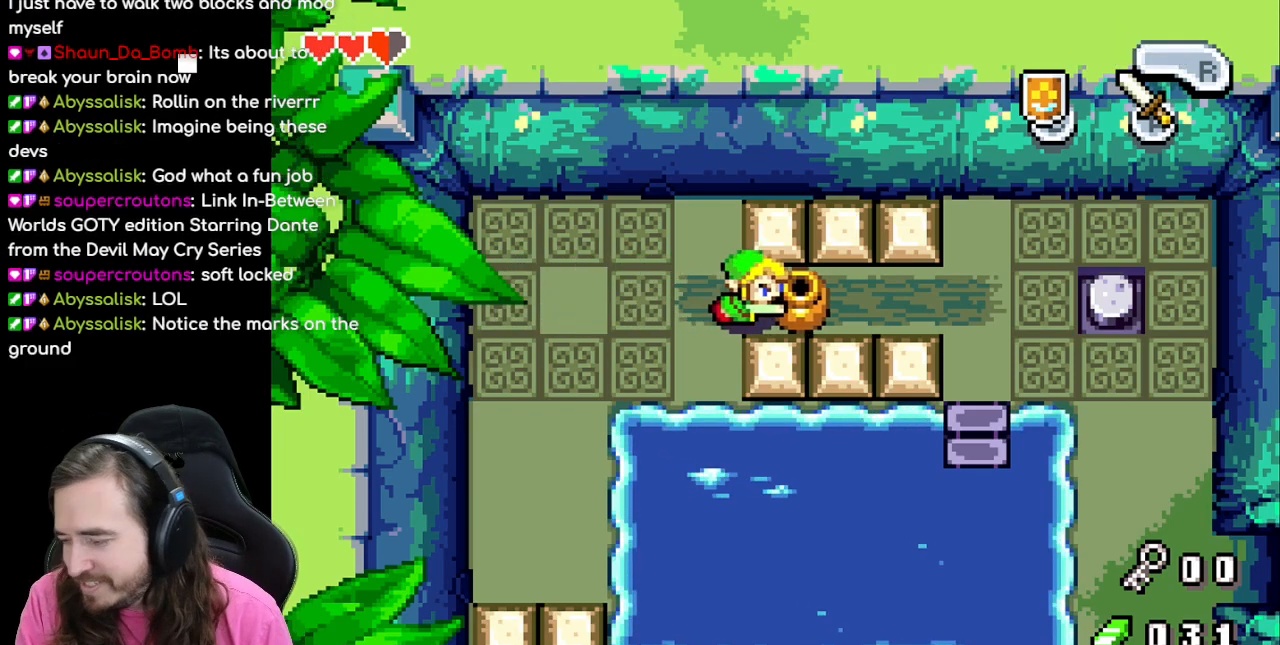
{"buttons": ["DPAD_RIGHT"], "events": []}
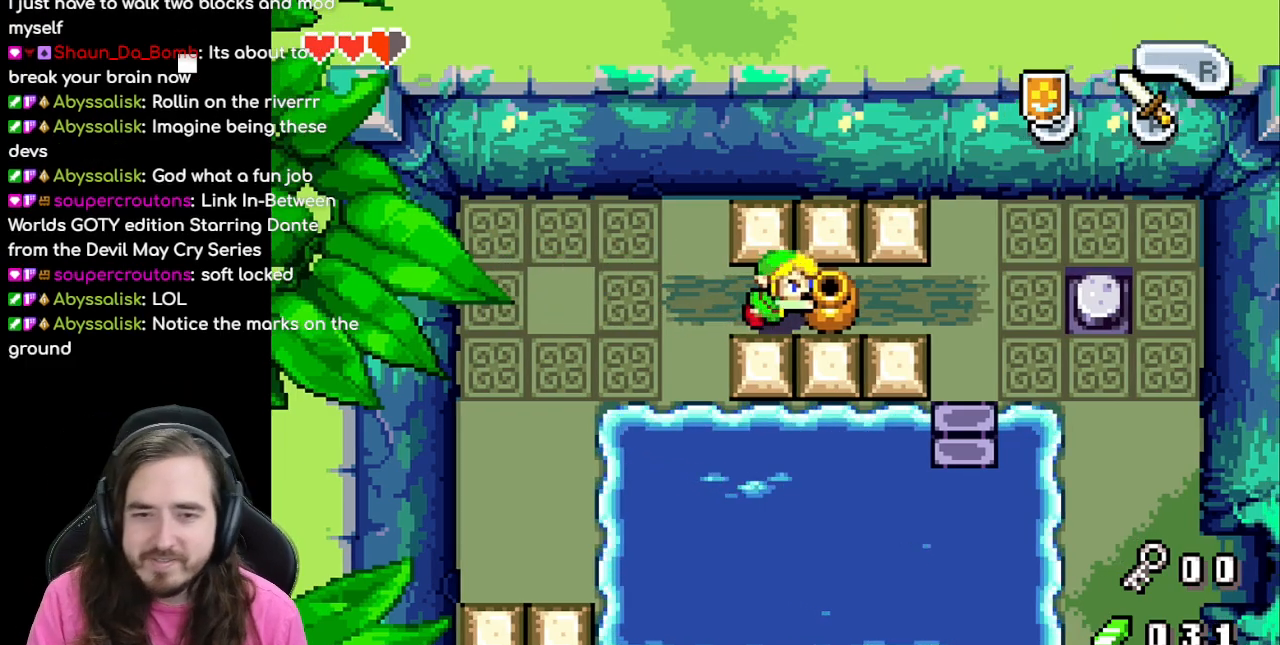
{"buttons": ["DPAD_RIGHT"], "events": []}
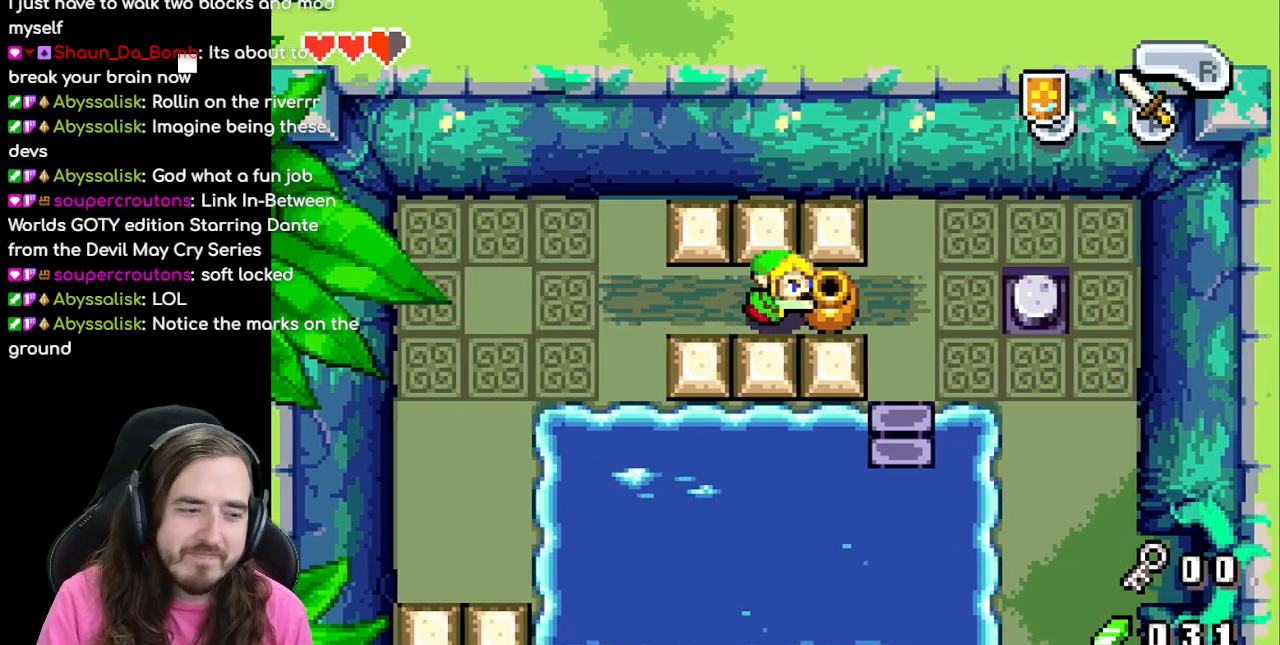
{"buttons": ["DPAD_RIGHT"], "events": []}
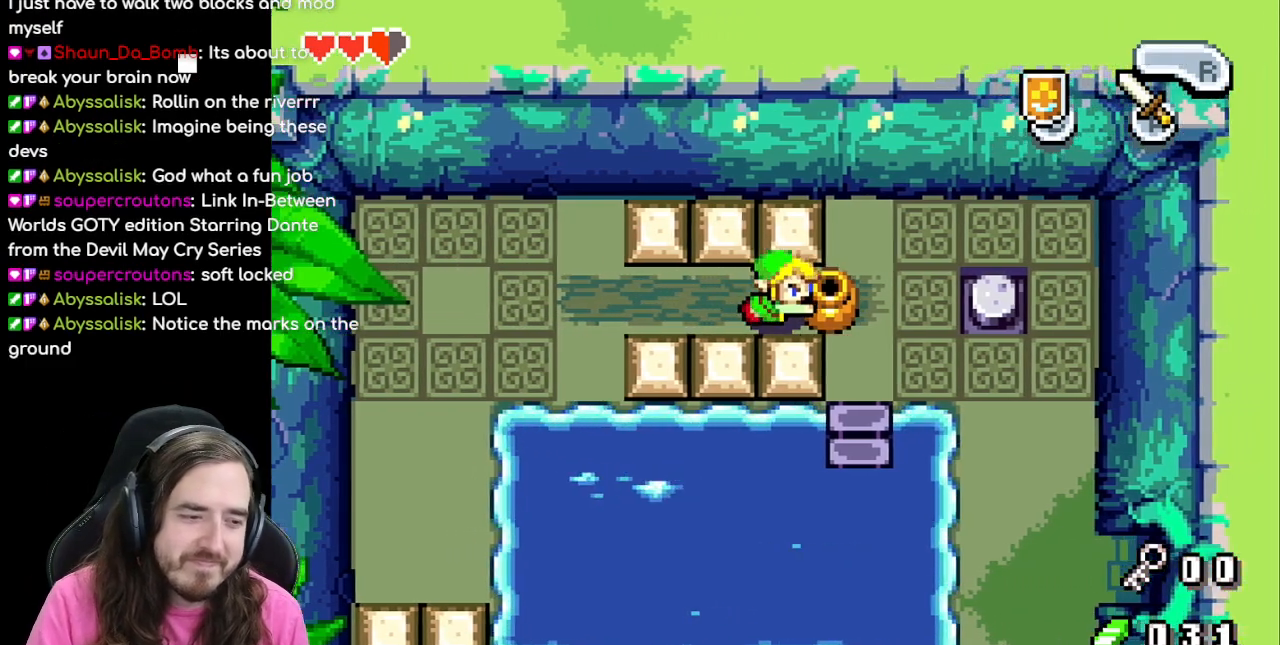
{"buttons": ["DPAD_RIGHT"], "events": []}
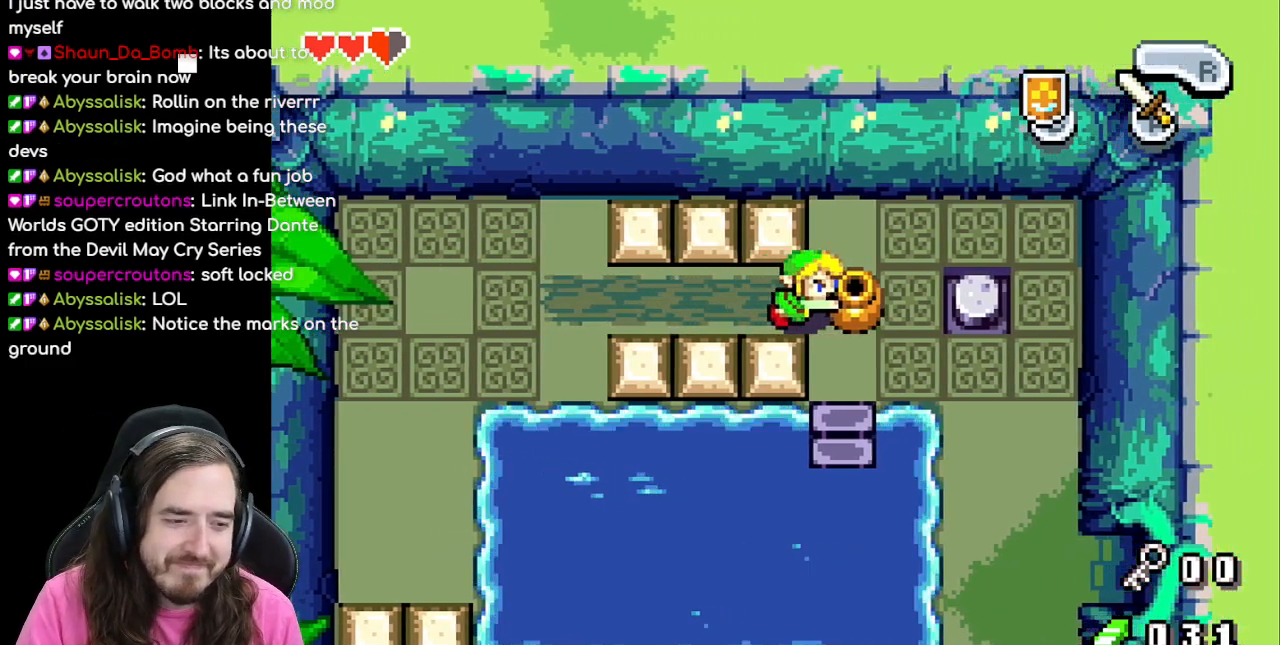
{"buttons": ["DPAD_RIGHT"], "events": []}
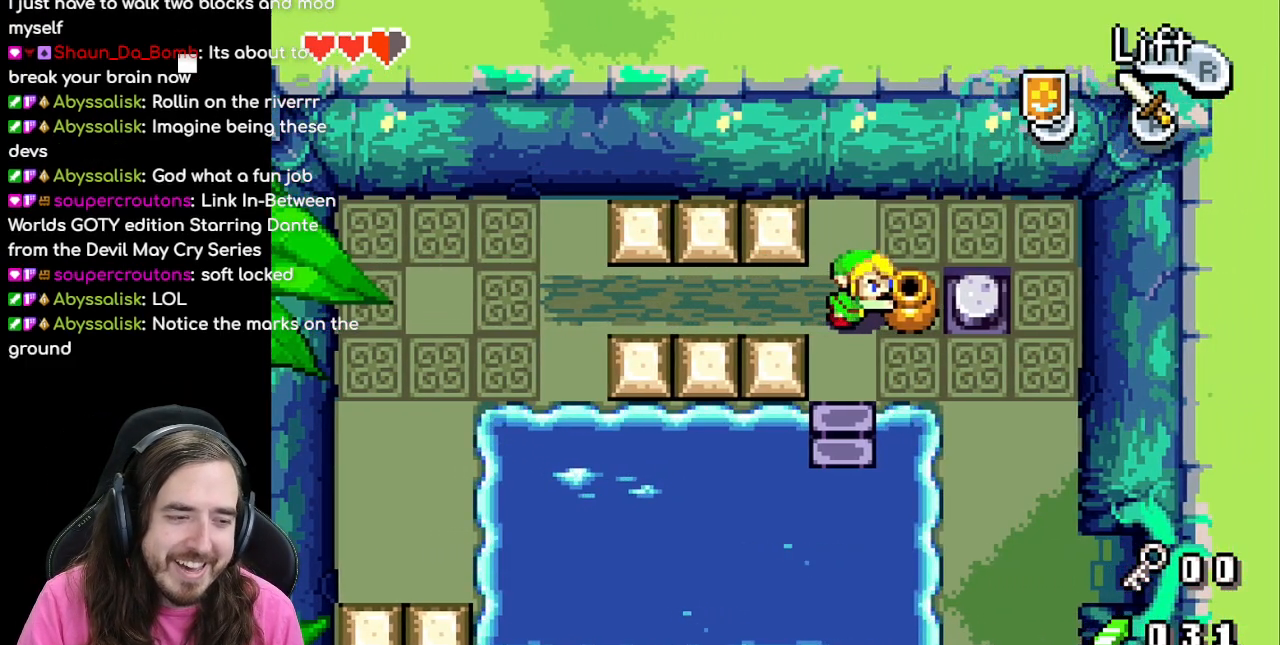
{"buttons": ["DPAD_RIGHT"], "events": []}
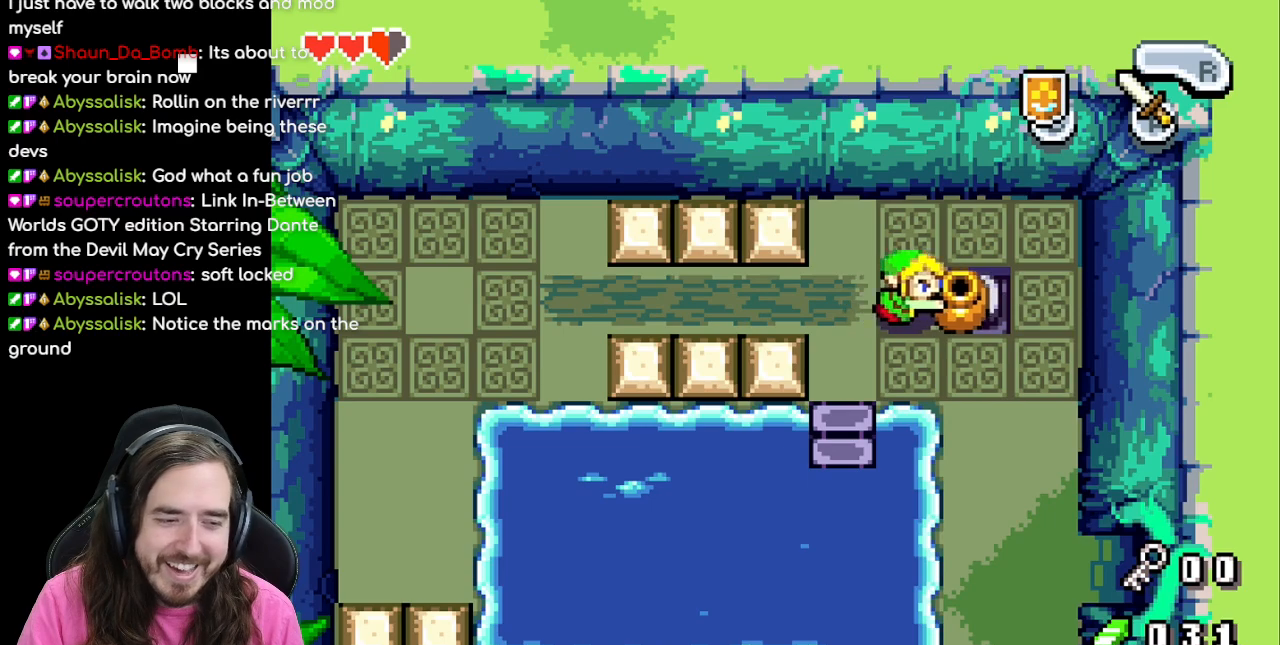
{"buttons": [], "events": [[283, "DPAD_RIGHT", "up"]]}
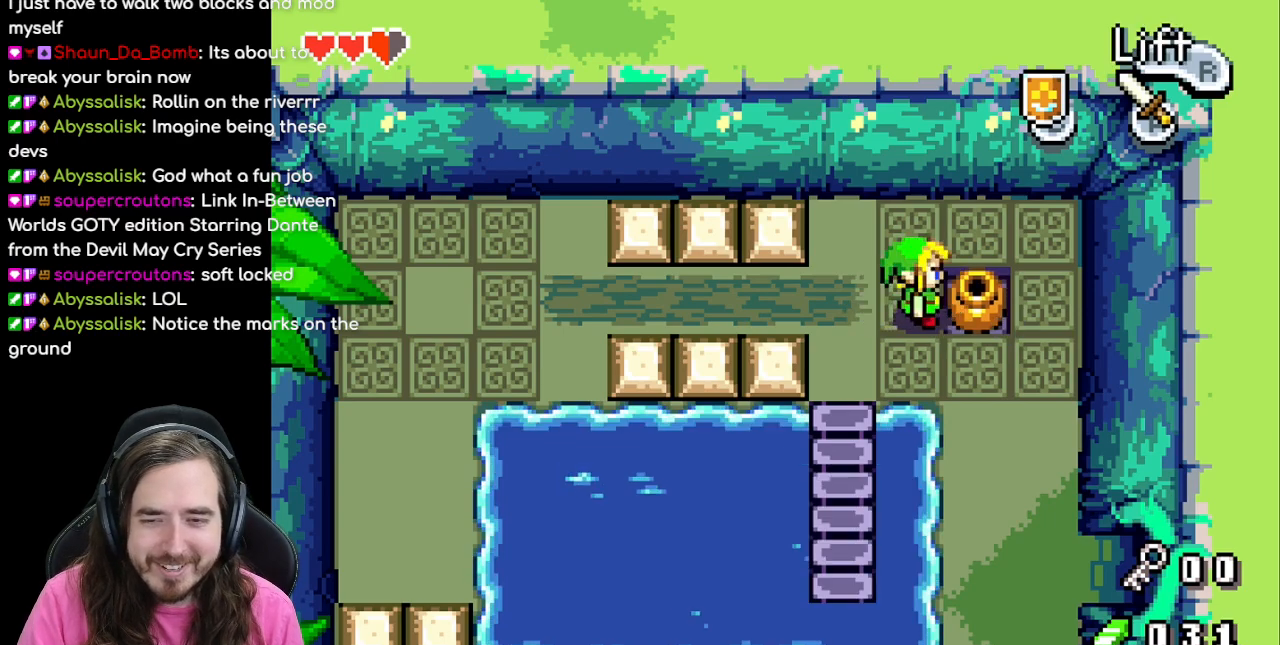
{"buttons": ["DPAD_DOWN"], "events": [[100, "DPAD_LEFT", "down"], [333, "DPAD_LEFT", "up"], [350, "DPAD_DOWN", "down"]]}
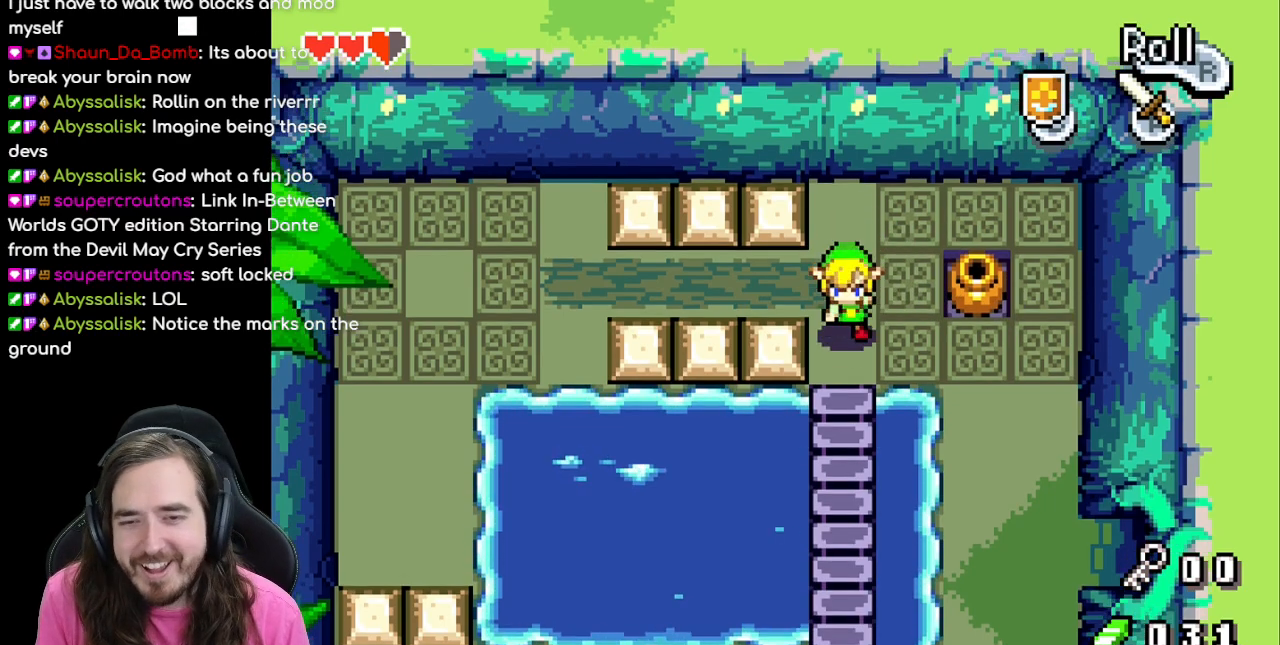
{"buttons": ["DPAD_DOWN"], "events": []}
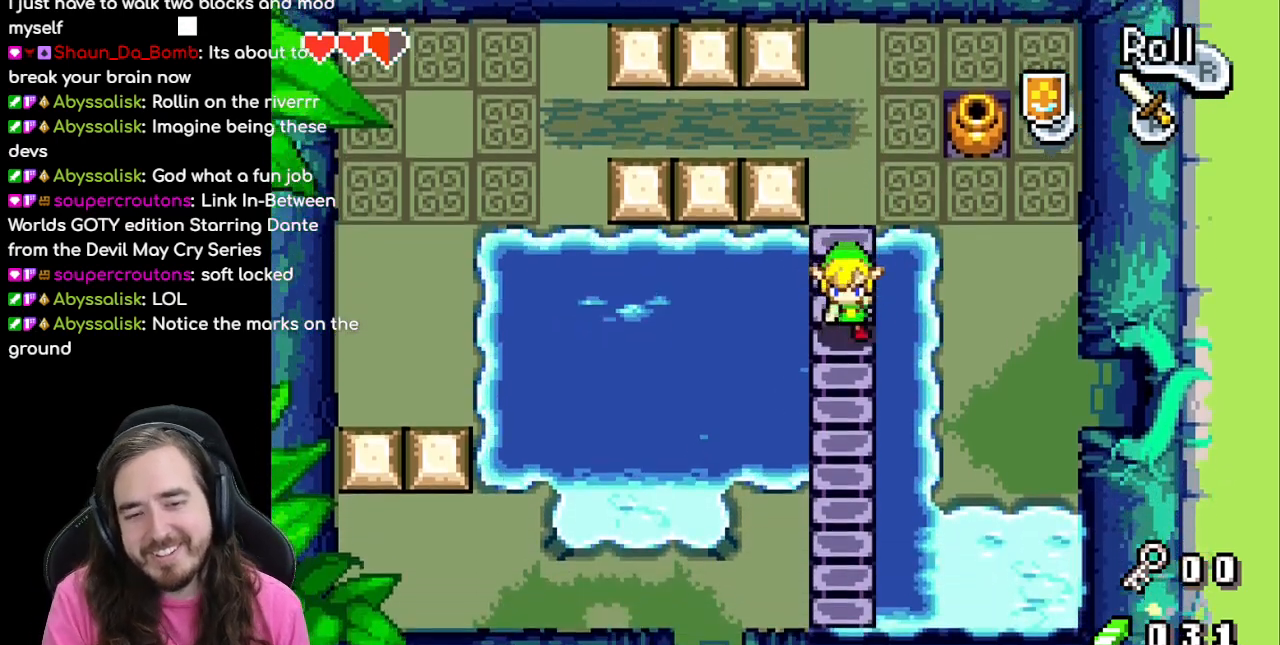
{"buttons": ["DPAD_DOWN"], "events": [[217, "DPAD_RIGHT", "down"], [233, "DPAD_RIGHT", "up"]]}
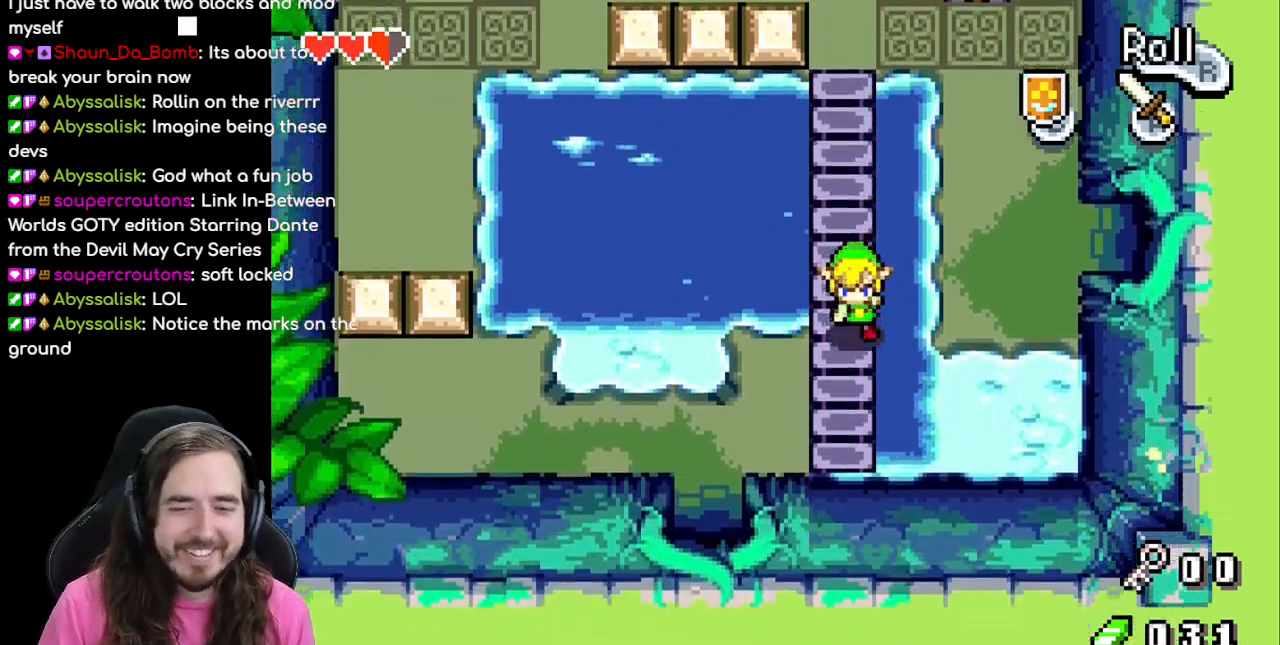
{"buttons": ["DPAD_DOWN", "DPAD_LEFT"], "events": [[117, "DPAD_LEFT", "down"]]}
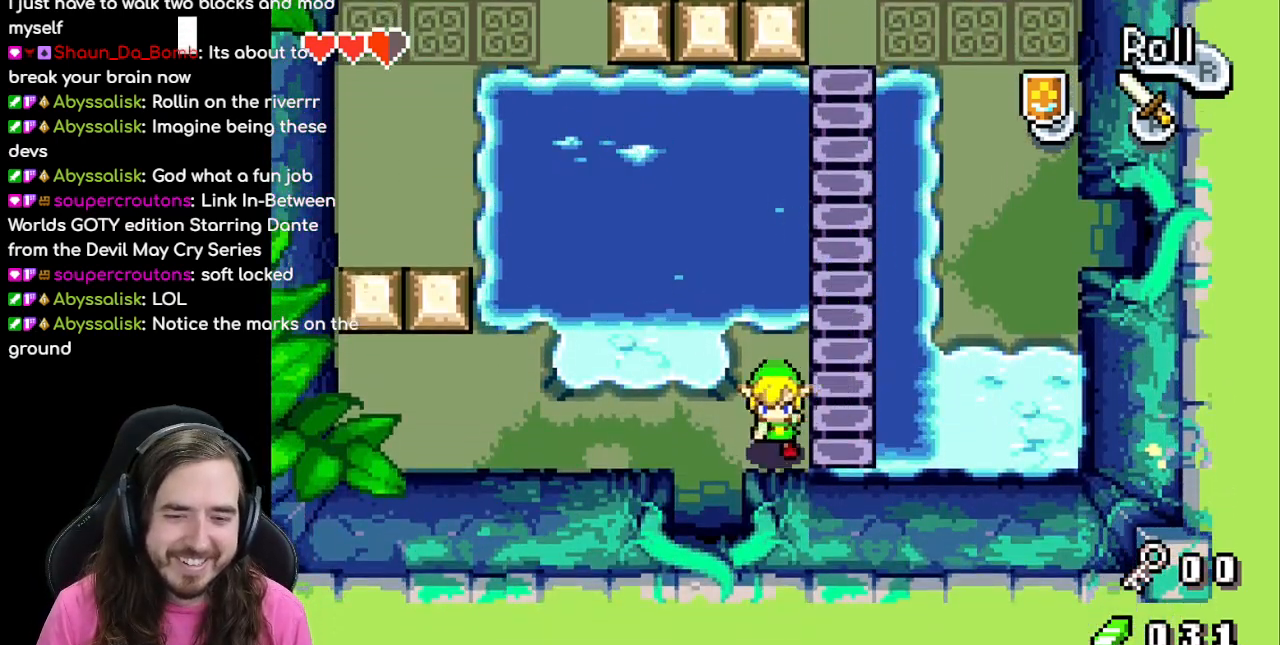
{"buttons": ["DPAD_DOWN"], "events": [[300, "DPAD_LEFT", "up"]]}
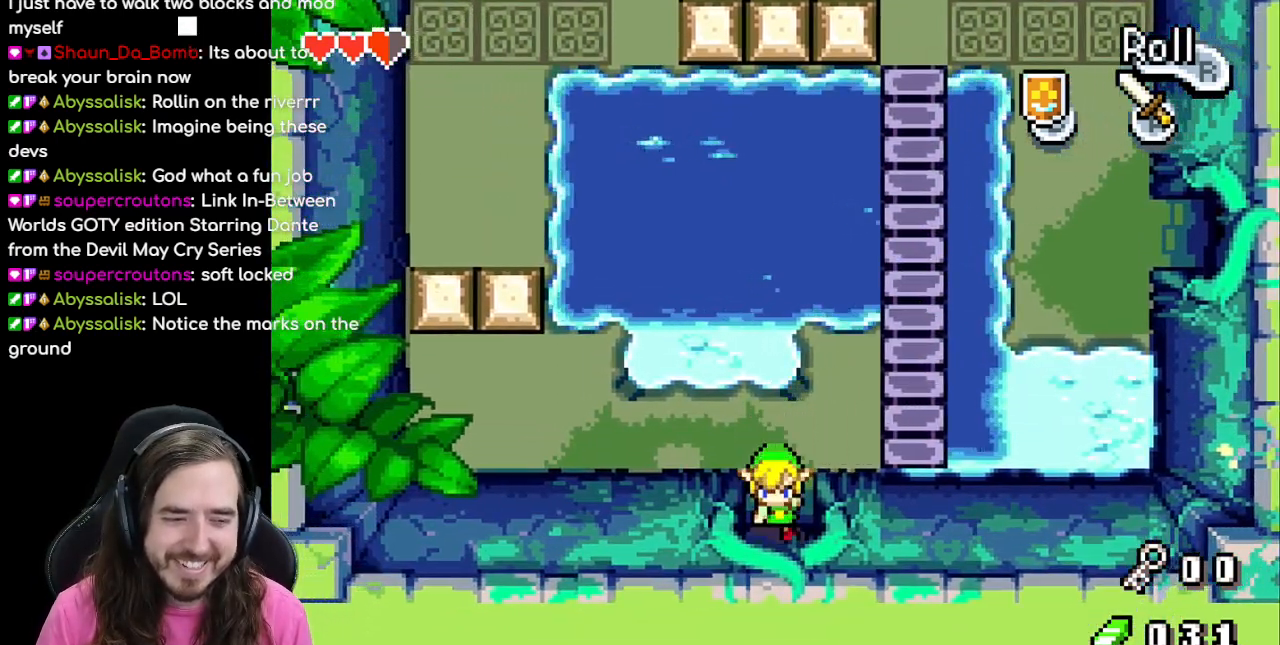
{"buttons": ["DPAD_DOWN"], "events": []}
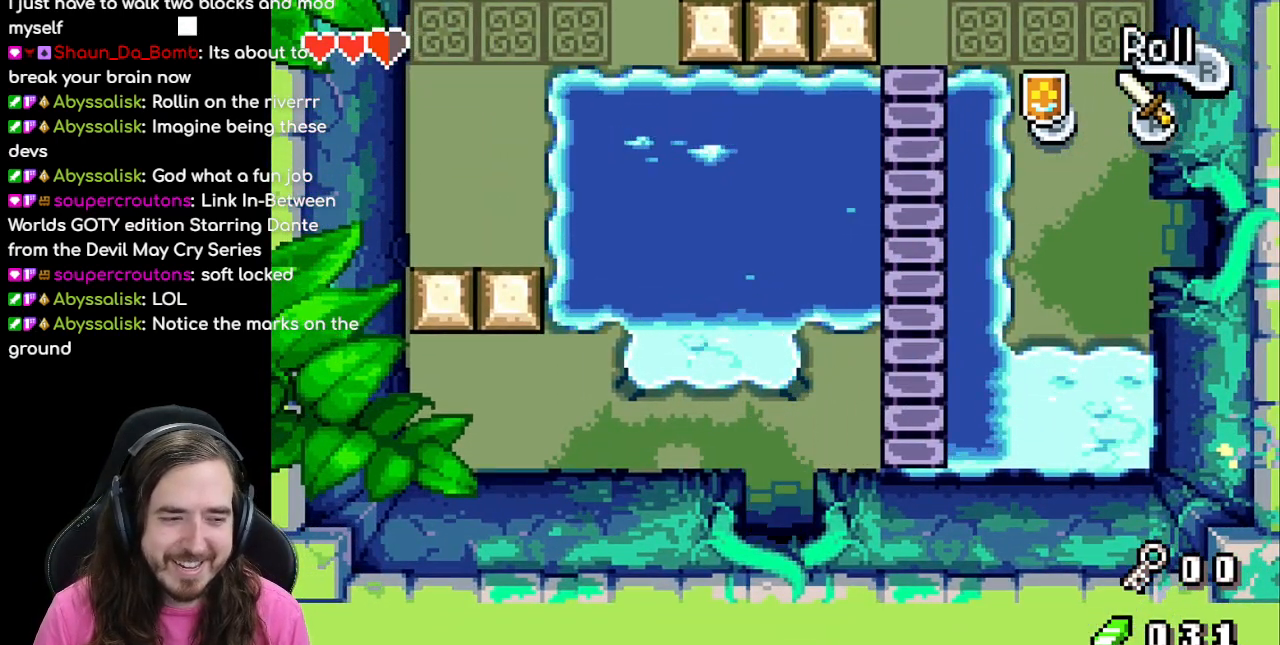
{"buttons": [], "events": [[250, "DPAD_DOWN", "up"]]}
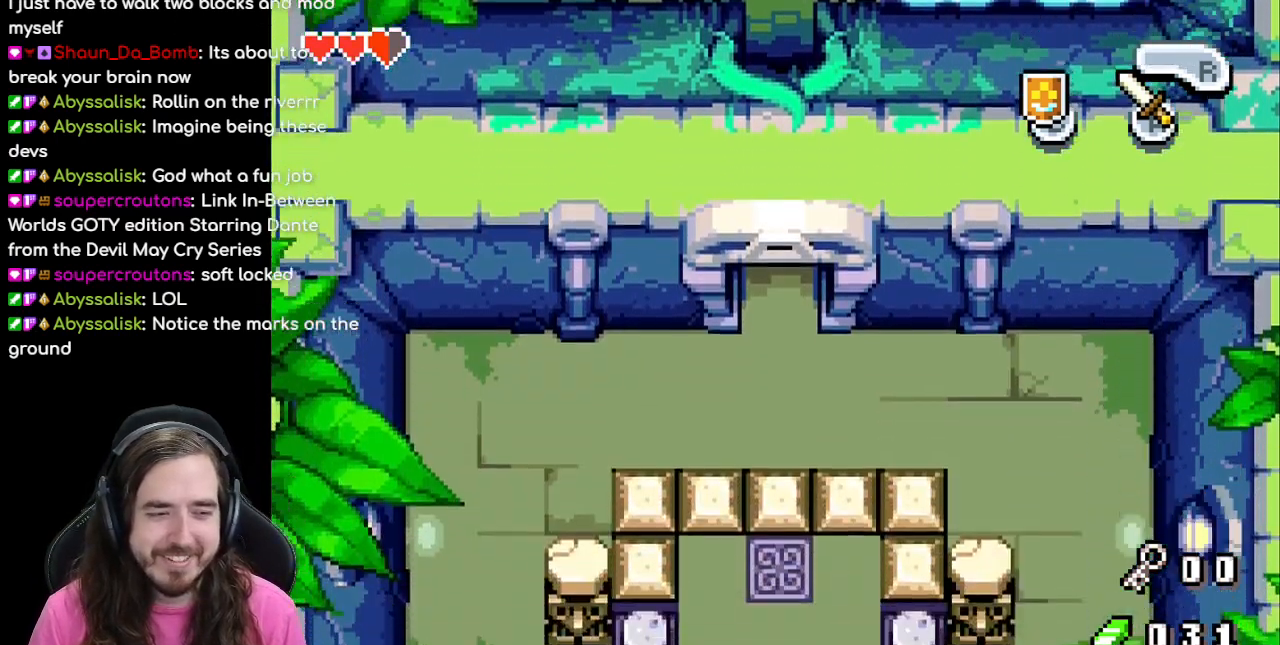
{"buttons": [], "events": []}
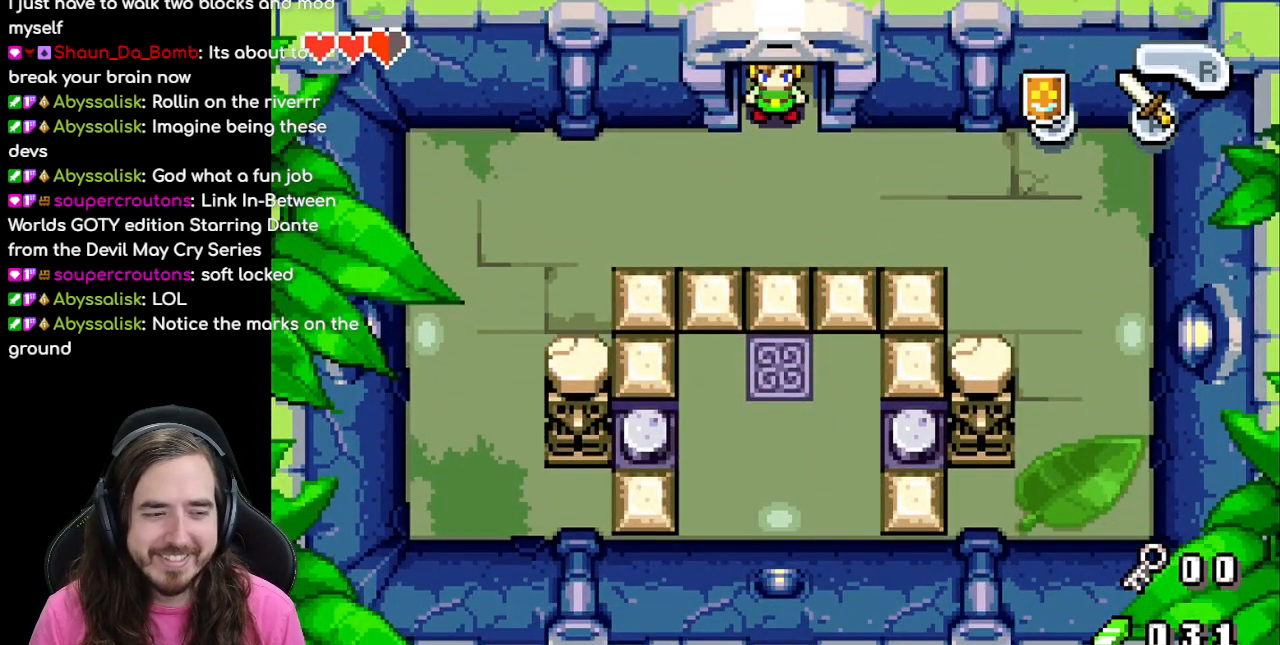
{"buttons": ["DPAD_DOWN"], "events": [[283, "DPAD_DOWN", "down"]]}
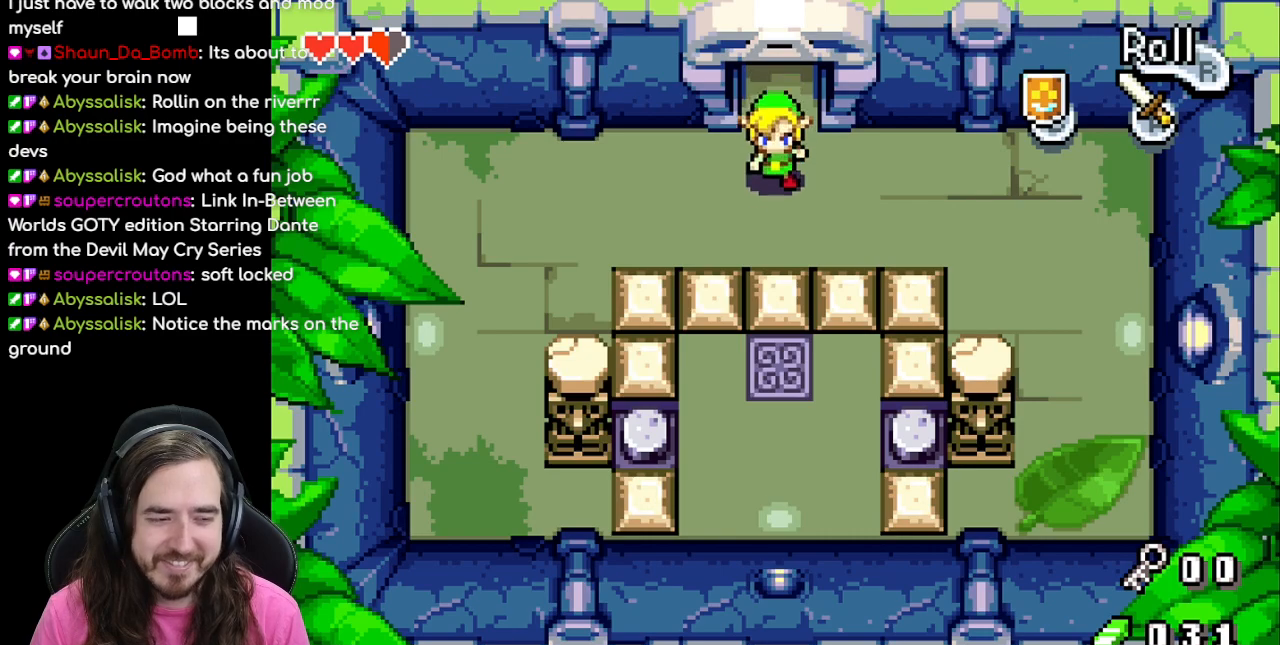
{"buttons": [], "events": [[150, "DPAD_DOWN", "up"]]}